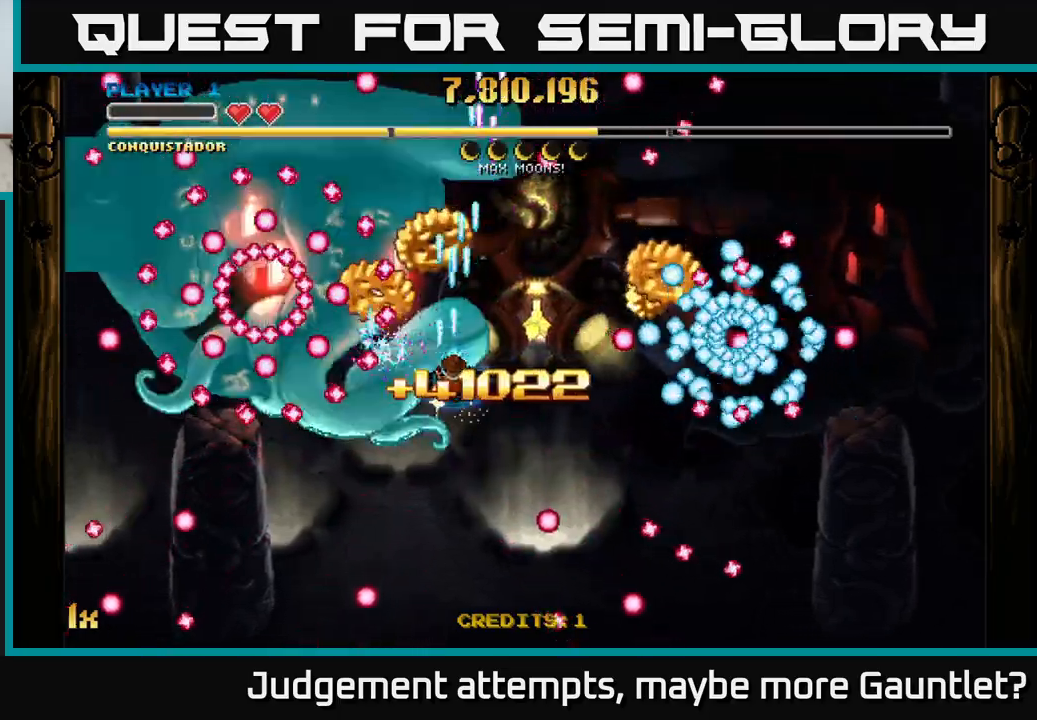
Gameplay with a controller (Xbox layout); each line is a JSON object with the inputs held at the frame after it. "events" lists button and stick changes between this image and that frame as [ms after this image, input, new state], when the widget could be followed in between. Not read: right_stick.
{"buttons": ["A", "L1"], "left_stick": "down-right", "events": [[67, "left_stick", "up-left"], [200, "left_stick", "down-right"], [400, "L1", "down"]]}
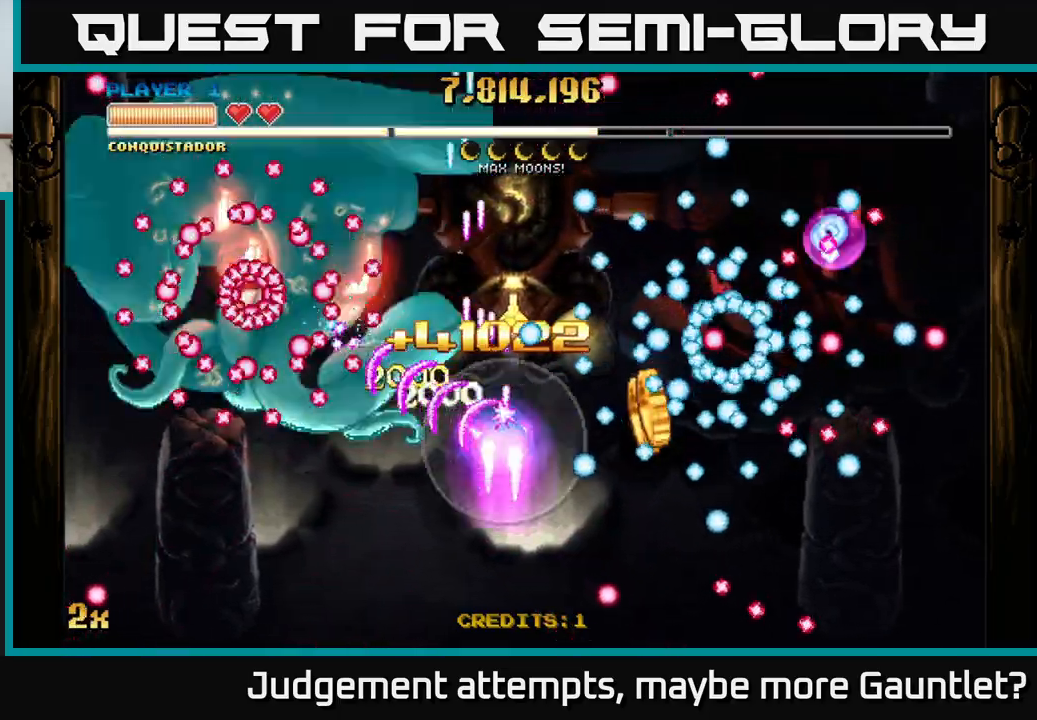
{"buttons": ["A"], "left_stick": "up-left", "events": [[67, "L1", "up"], [100, "left_stick", "right"], [333, "left_stick", "up-left"]]}
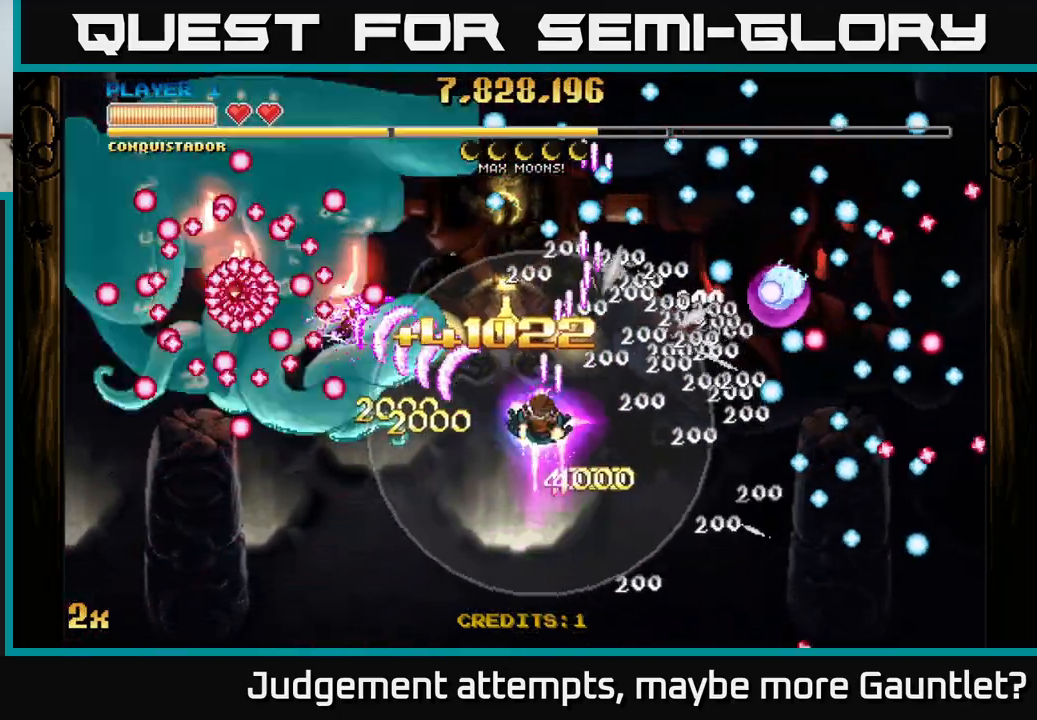
{"buttons": ["A"], "left_stick": "left", "events": [[100, "left_stick", "left"]]}
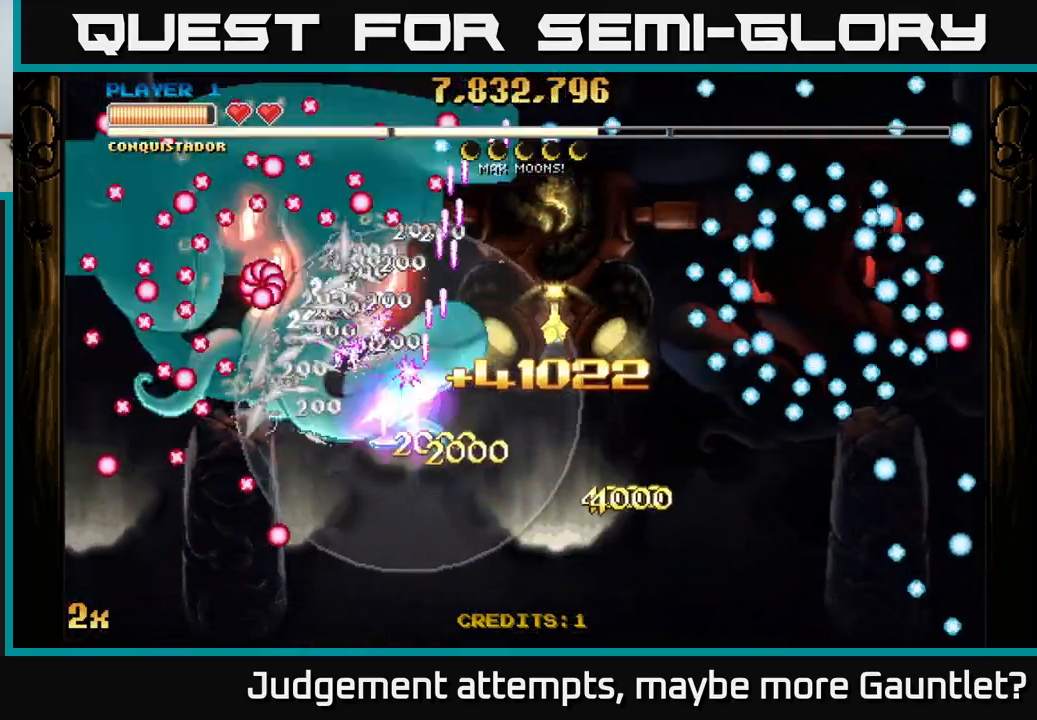
{"buttons": ["A"], "left_stick": "center", "events": [[17, "left_stick", "up-left"], [283, "left_stick", "center"], [400, "left_stick", "down"], [483, "left_stick", "center"]]}
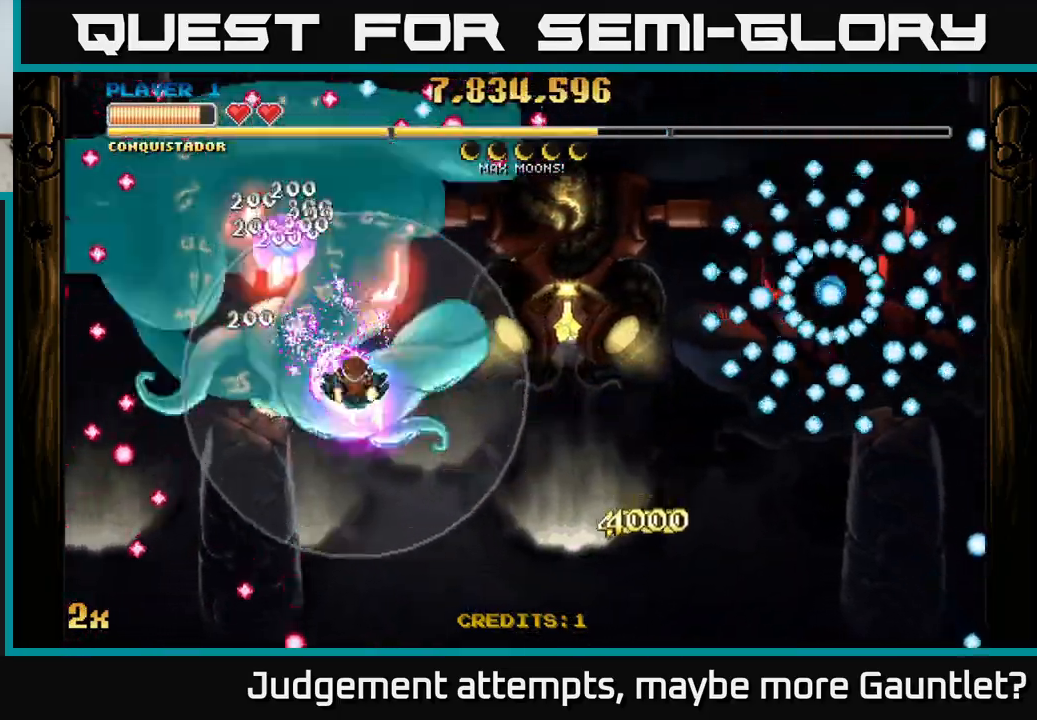
{"buttons": ["A"], "left_stick": "center", "events": [[117, "left_stick", "up"], [133, "X", "down"], [217, "X", "up"], [267, "left_stick", "down"], [433, "left_stick", "center"]]}
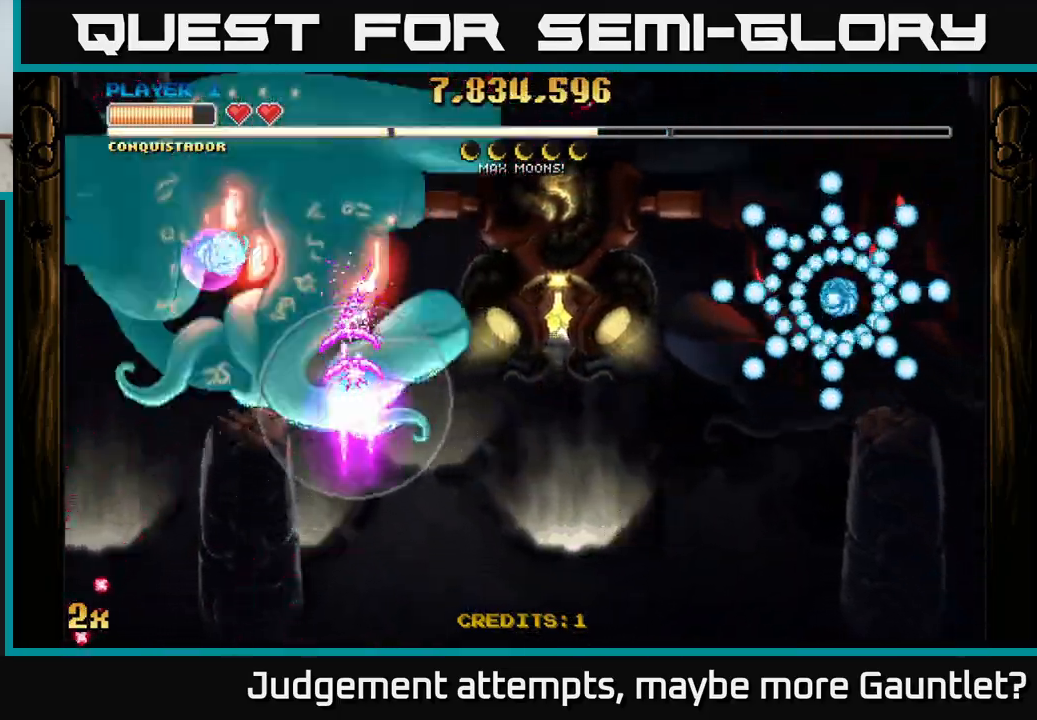
{"buttons": ["A"], "left_stick": "down", "events": [[117, "left_stick", "up-left"], [250, "left_stick", "center"], [367, "left_stick", "down"]]}
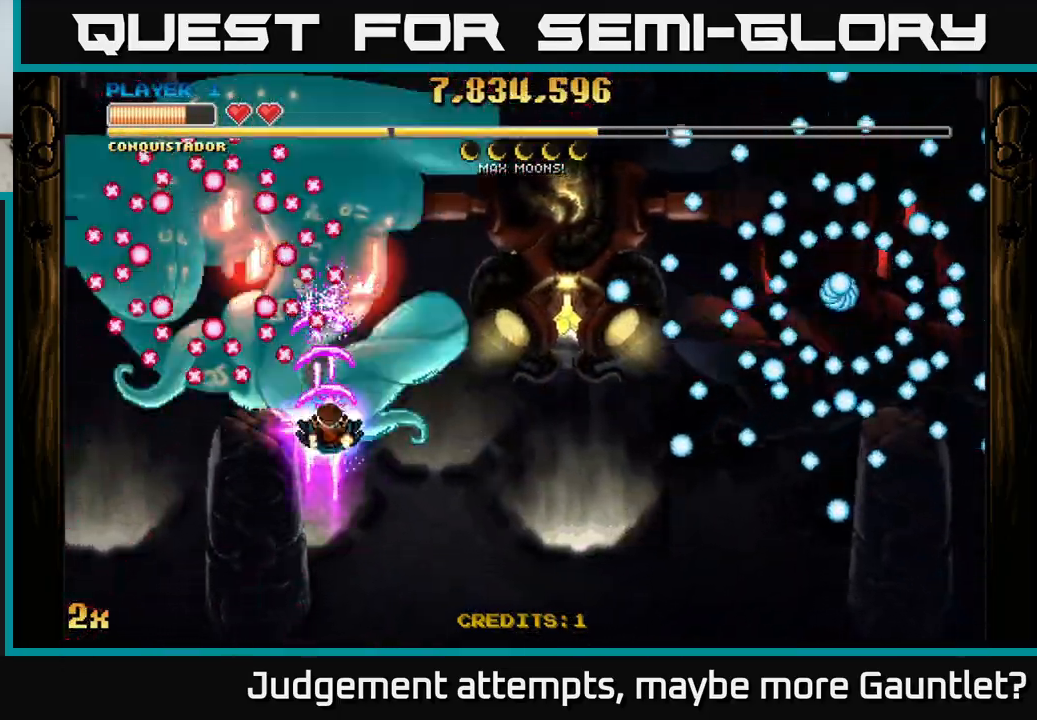
{"buttons": ["A"], "left_stick": "center", "events": [[300, "left_stick", "center"]]}
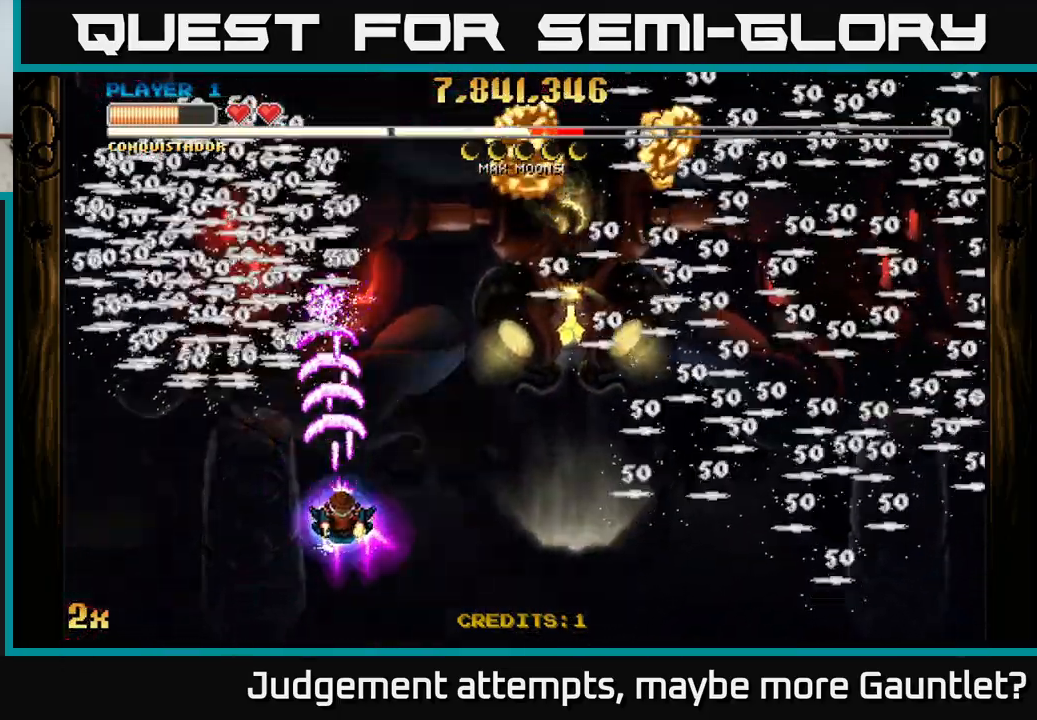
{"buttons": ["A"], "left_stick": "down-right", "events": [[100, "left_stick", "up-right"], [150, "X", "down"], [283, "X", "up"], [333, "left_stick", "right"], [467, "left_stick", "down-right"]]}
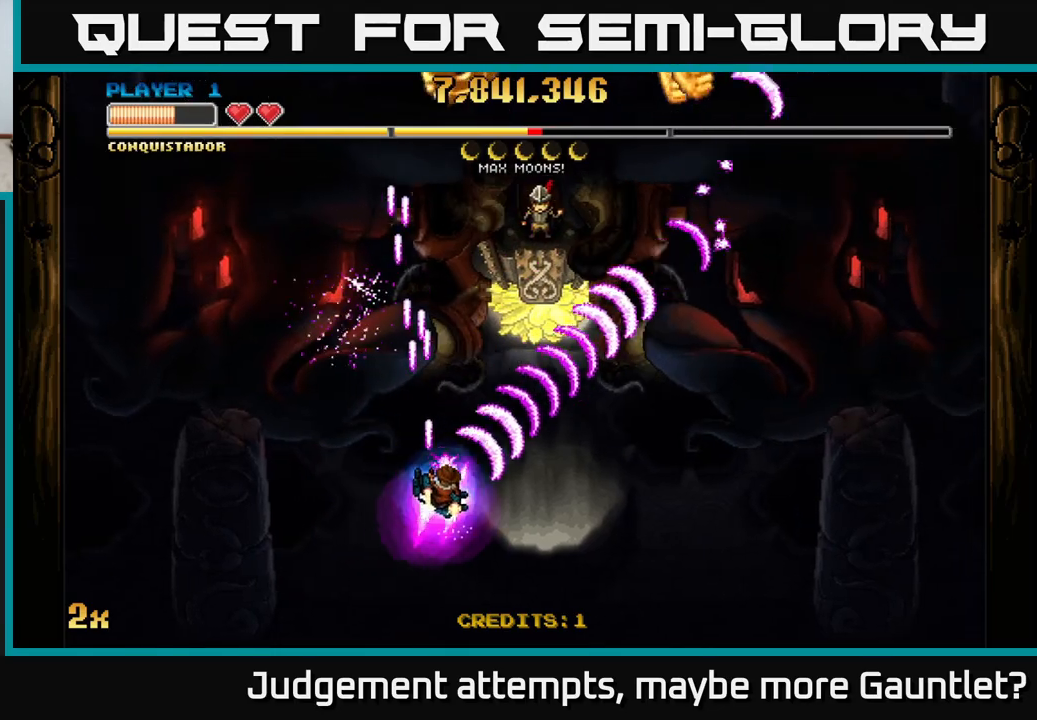
{"buttons": ["A"], "left_stick": "up", "events": [[200, "left_stick", "up-right"], [250, "X", "down"], [250, "left_stick", "up"], [483, "X", "up"]]}
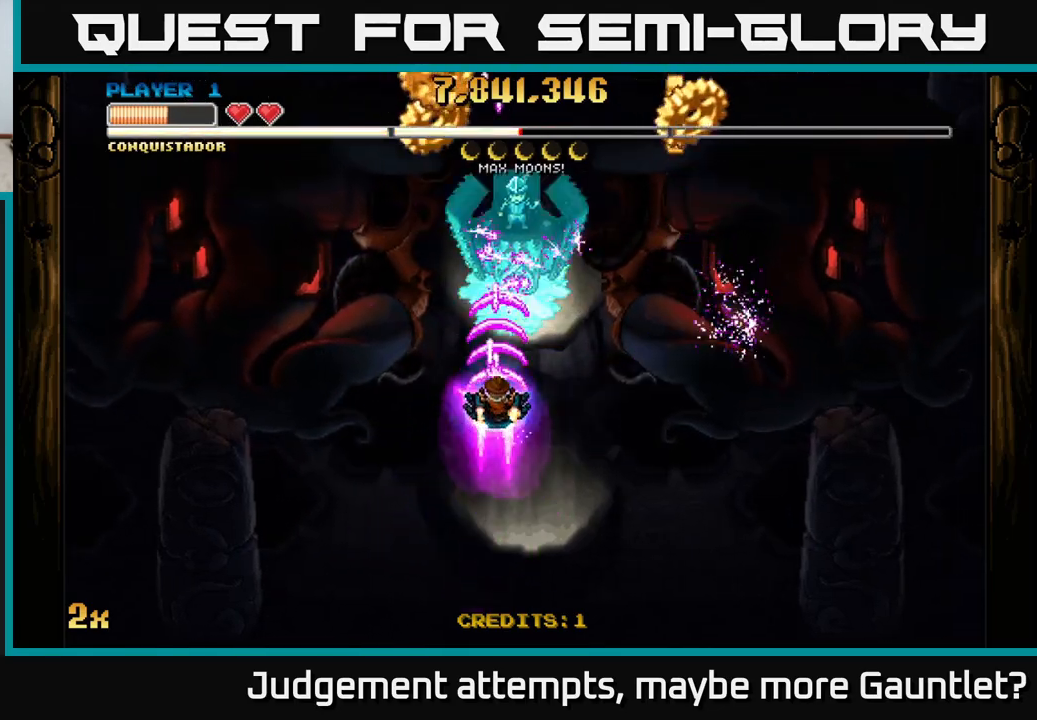
{"buttons": ["A"], "left_stick": "down", "events": [[67, "left_stick", "down"]]}
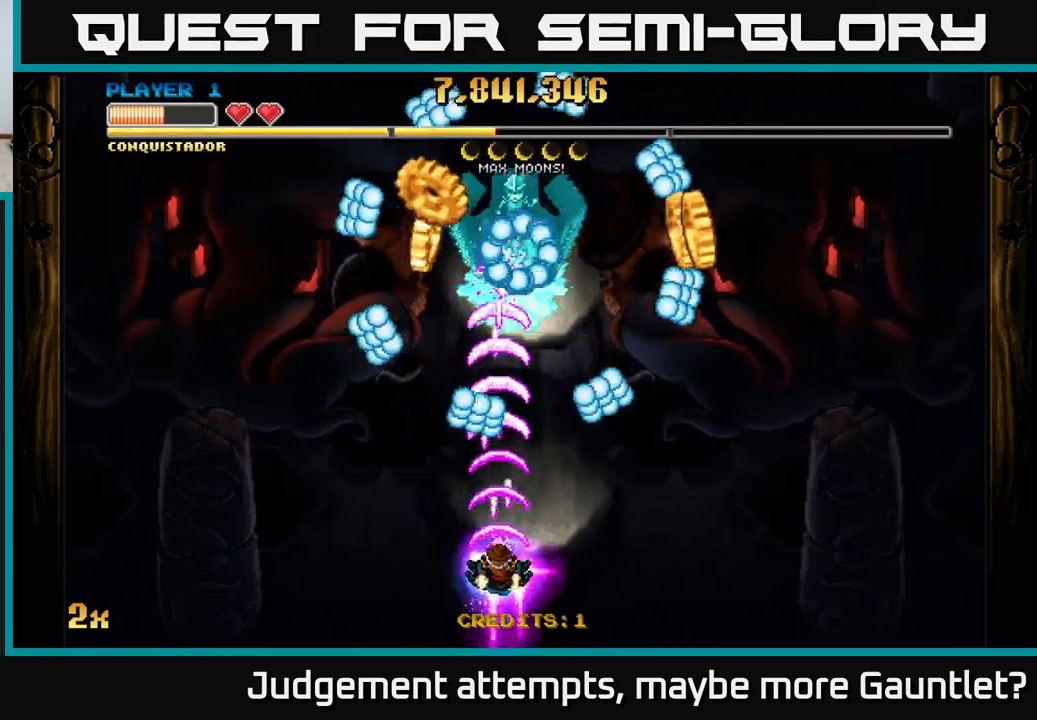
{"buttons": ["A"], "left_stick": "left", "events": [[83, "left_stick", "center"], [150, "left_stick", "up-right"], [300, "left_stick", "up-left"], [400, "left_stick", "left"]]}
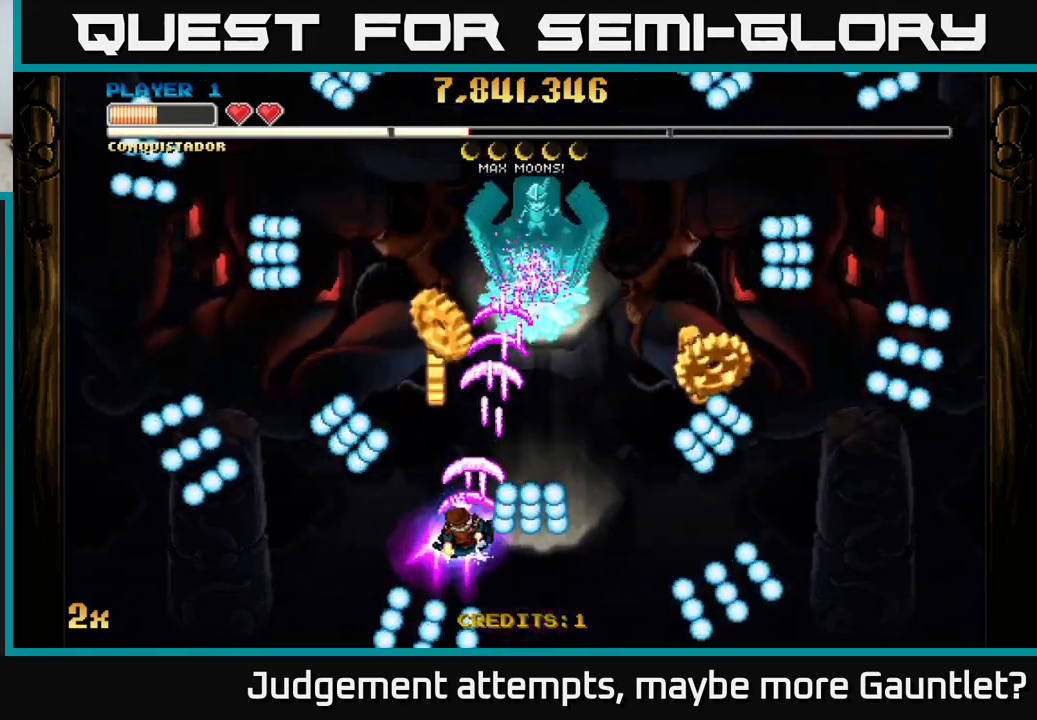
{"buttons": ["A"], "left_stick": "down-right", "events": [[133, "left_stick", "up"], [233, "left_stick", "right"], [283, "left_stick", "down-right"]]}
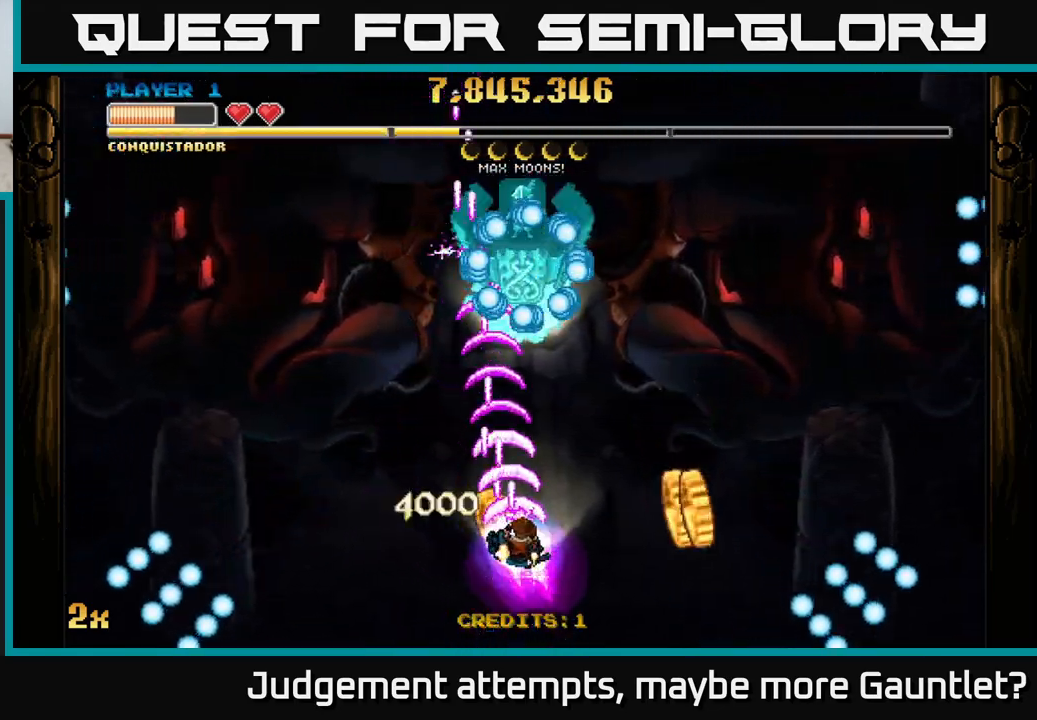
{"buttons": ["A"], "left_stick": "up-left", "events": [[417, "left_stick", "up"], [483, "left_stick", "up-left"]]}
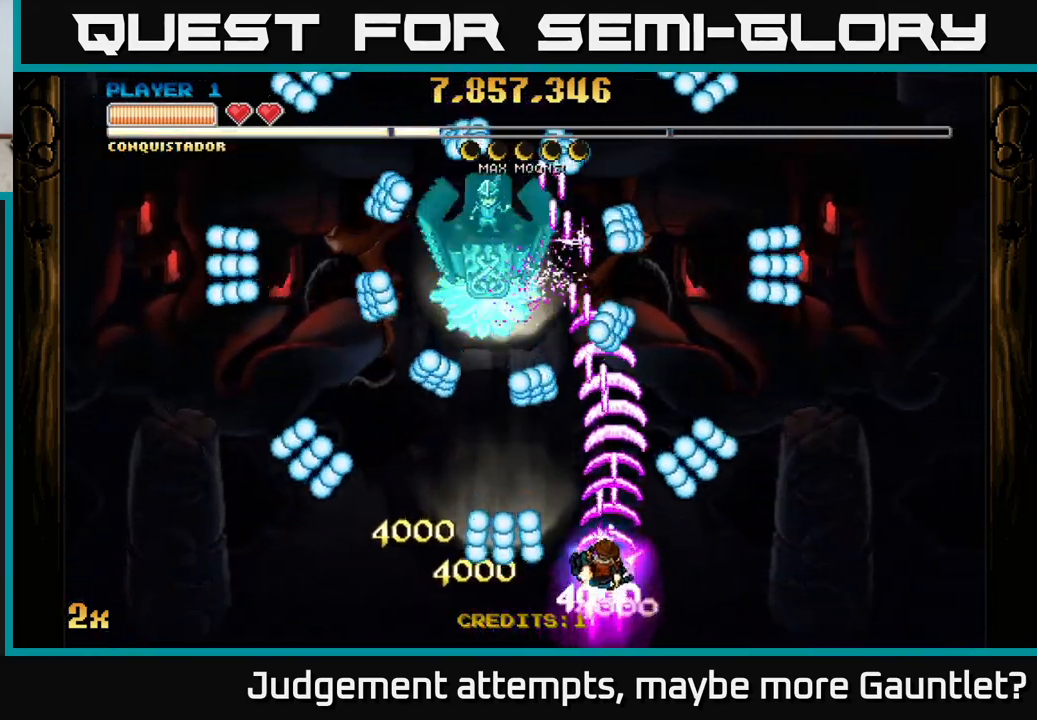
{"buttons": ["A"], "left_stick": "down-left", "events": [[183, "left_stick", "down-left"]]}
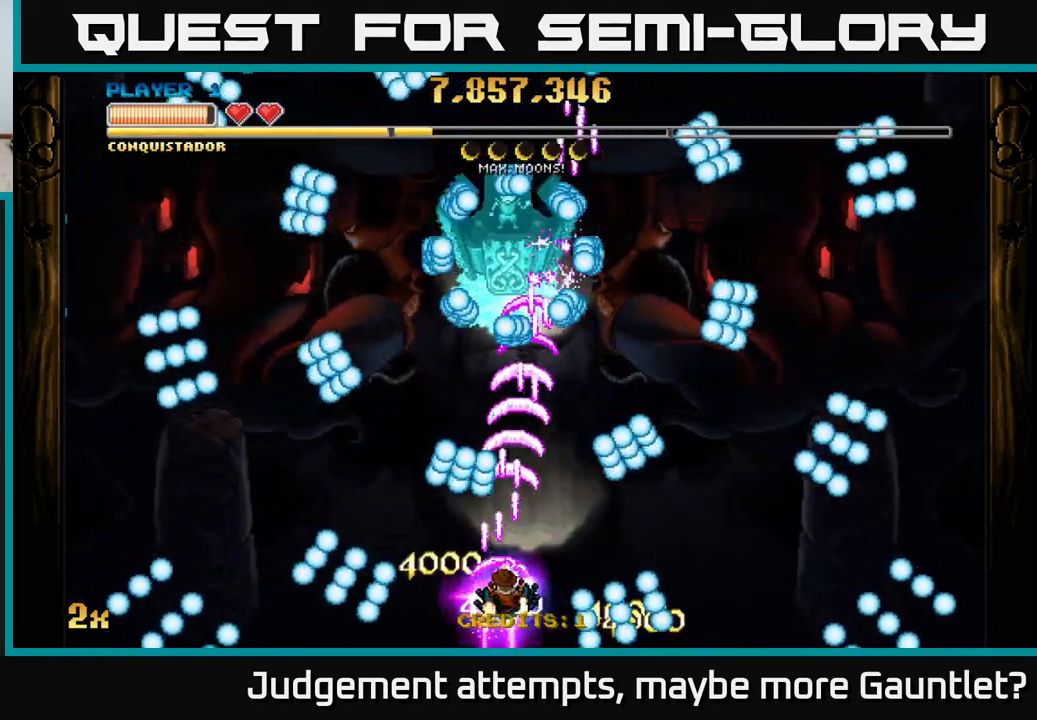
{"buttons": ["A"], "left_stick": "down-left", "events": [[17, "left_stick", "up-right"], [100, "left_stick", "up"], [300, "left_stick", "down-left"]]}
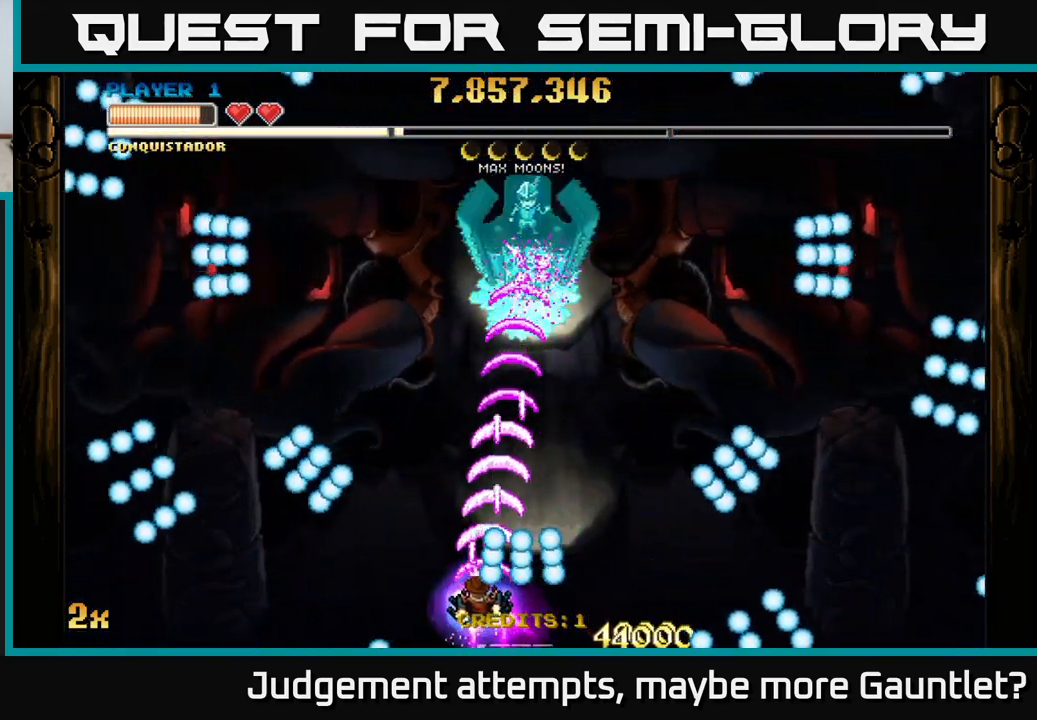
{"buttons": ["A"], "left_stick": "right", "events": [[183, "left_stick", "up-left"], [233, "left_stick", "up-right"], [283, "left_stick", "right"]]}
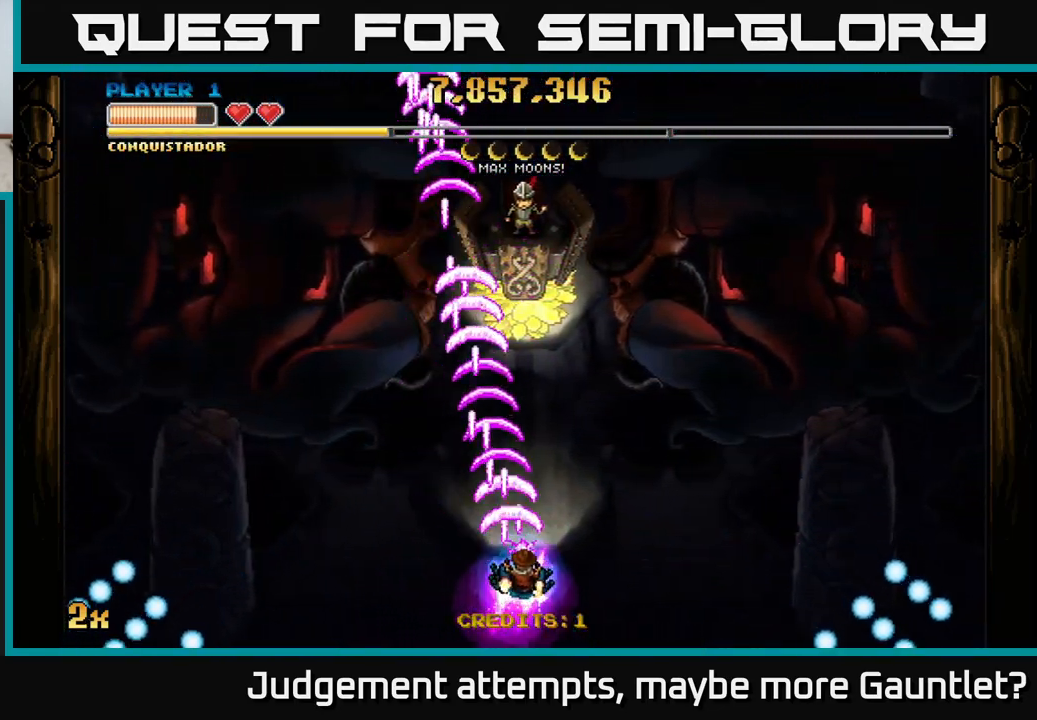
{"buttons": ["A"], "left_stick": "down", "events": [[133, "left_stick", "up"], [400, "left_stick", "center"], [483, "left_stick", "down"]]}
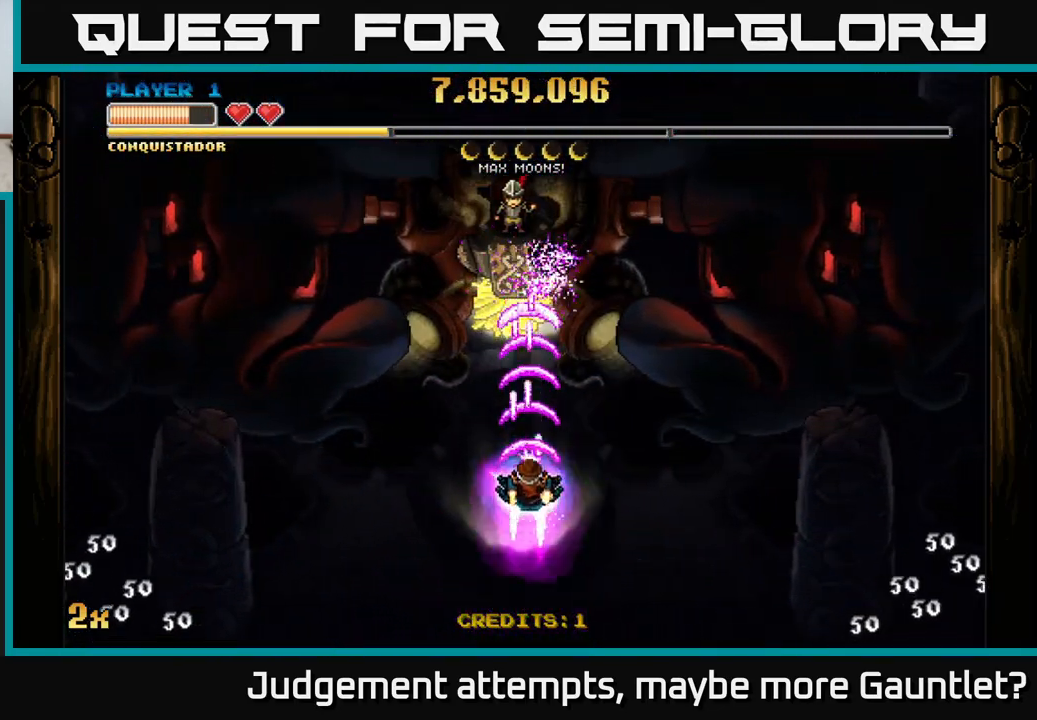
{"buttons": ["A"], "left_stick": "right", "events": [[150, "left_stick", "down-right"], [267, "left_stick", "right"]]}
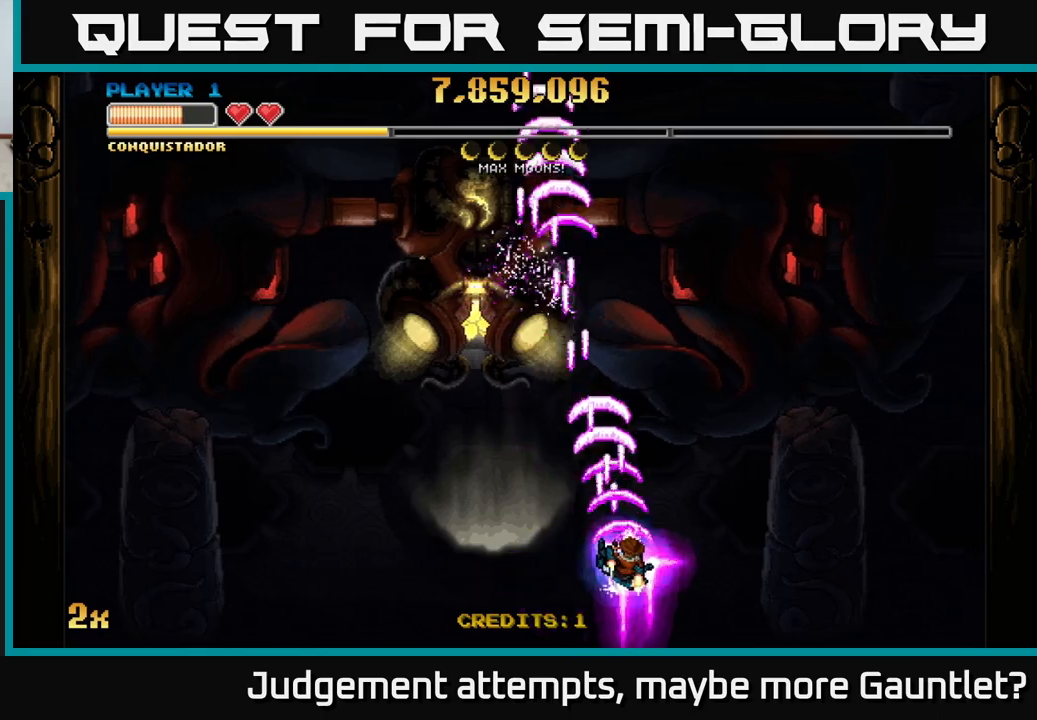
{"buttons": ["A"], "left_stick": "up", "events": [[467, "left_stick", "up"]]}
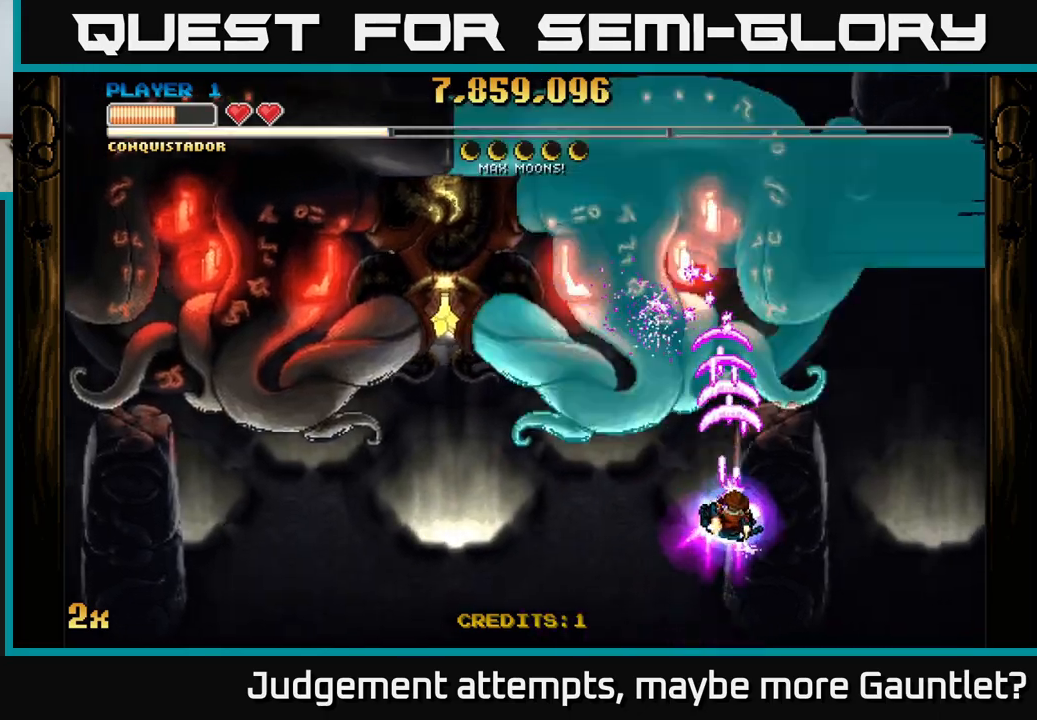
{"buttons": ["A"], "left_stick": "down-right", "events": [[17, "X", "down"], [200, "X", "up"], [333, "left_stick", "center"], [400, "left_stick", "down-right"]]}
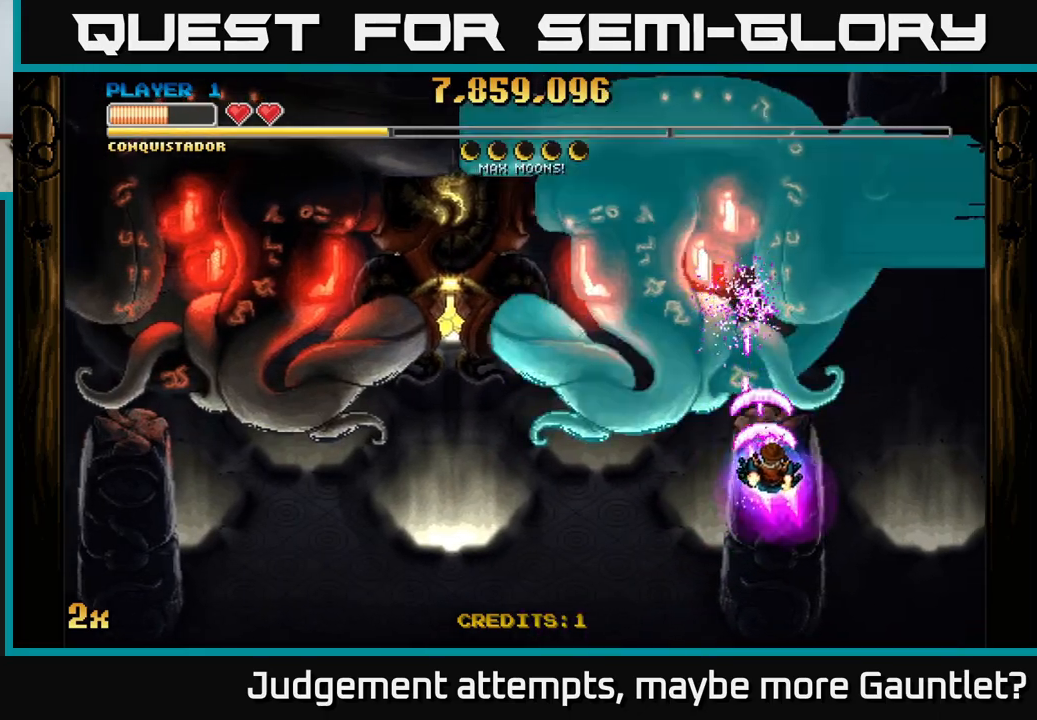
{"buttons": ["A"], "left_stick": "center", "events": [[33, "left_stick", "center"]]}
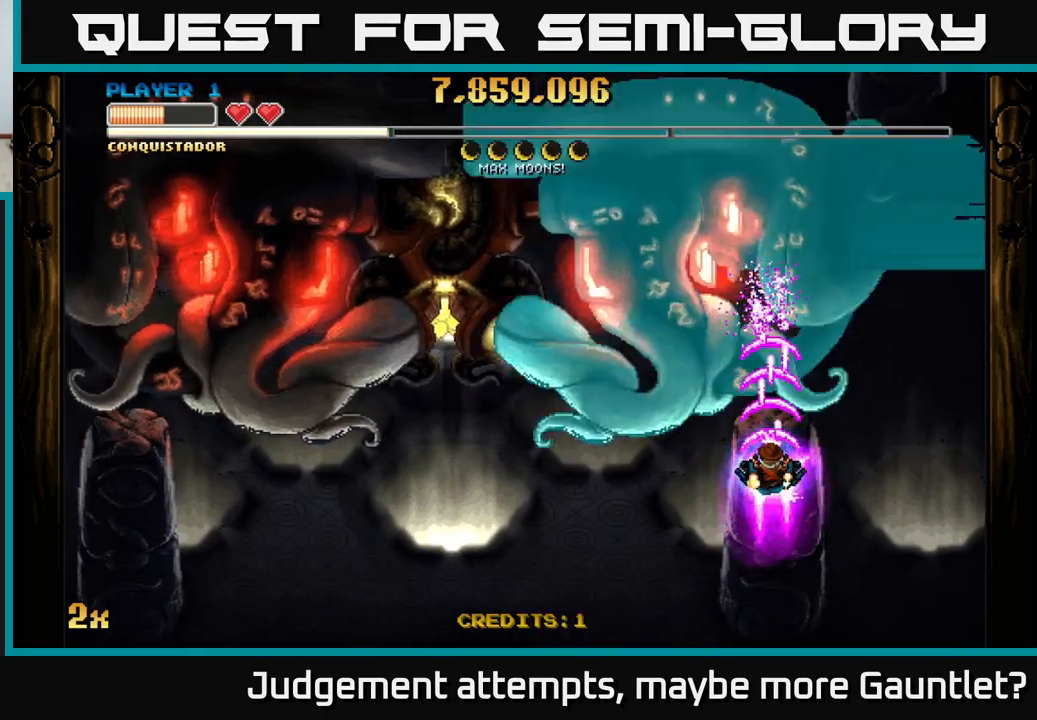
{"buttons": ["A"], "left_stick": "center", "events": []}
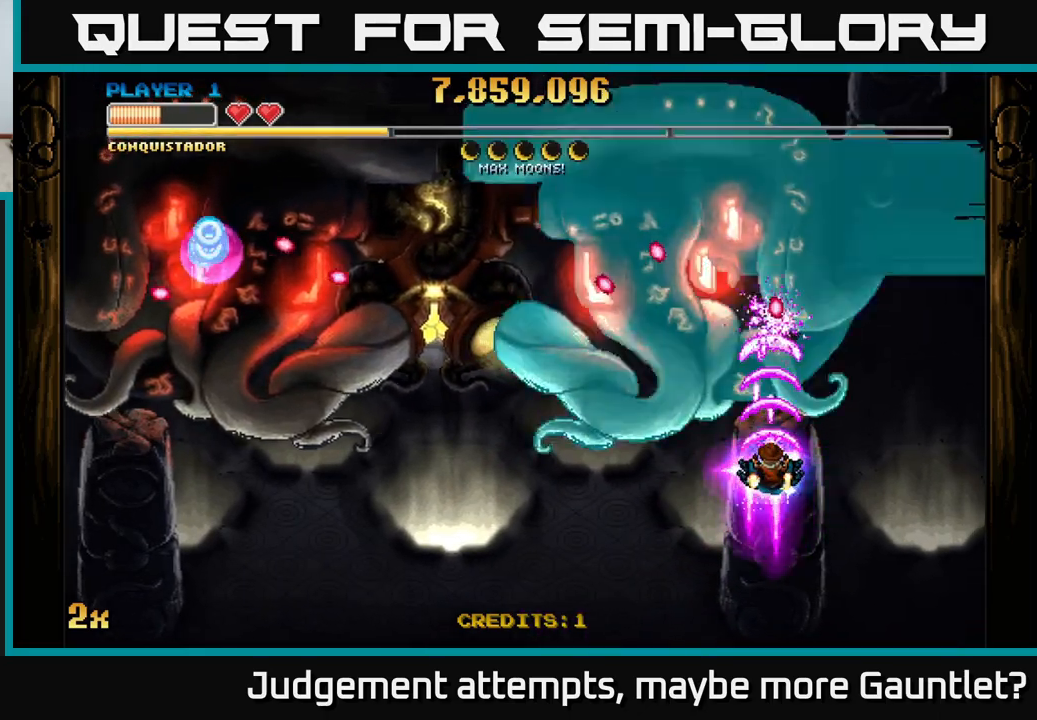
{"buttons": ["A"], "left_stick": "down", "events": [[450, "left_stick", "down"]]}
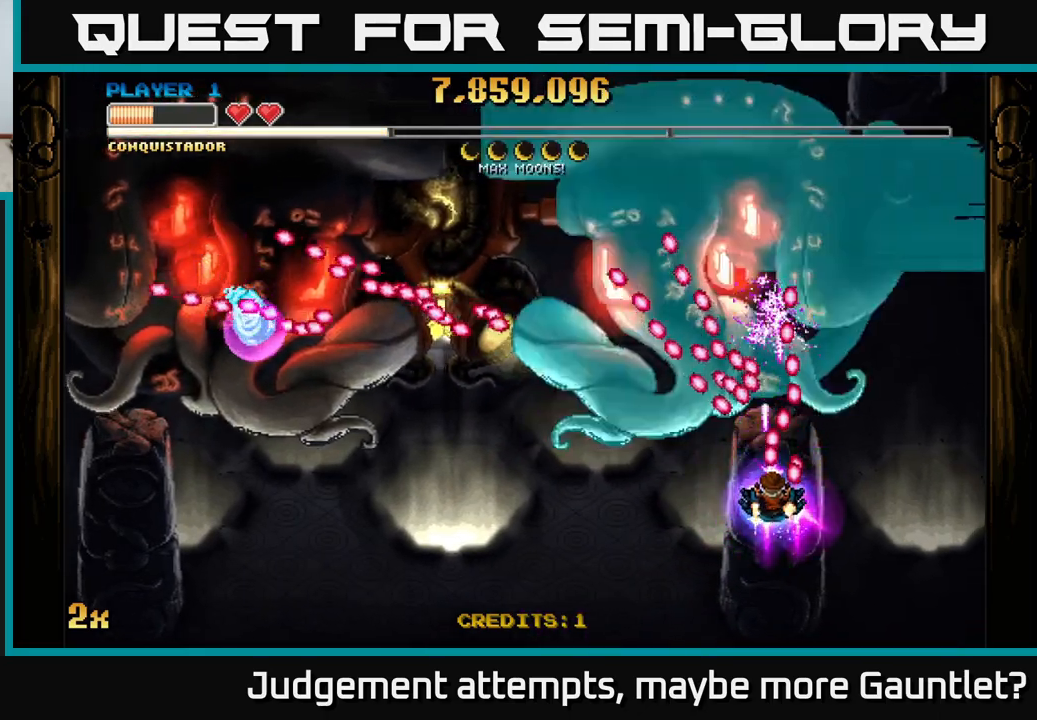
{"buttons": ["A"], "left_stick": "up-right", "events": [[283, "left_stick", "left"], [433, "left_stick", "up"], [483, "left_stick", "up-right"]]}
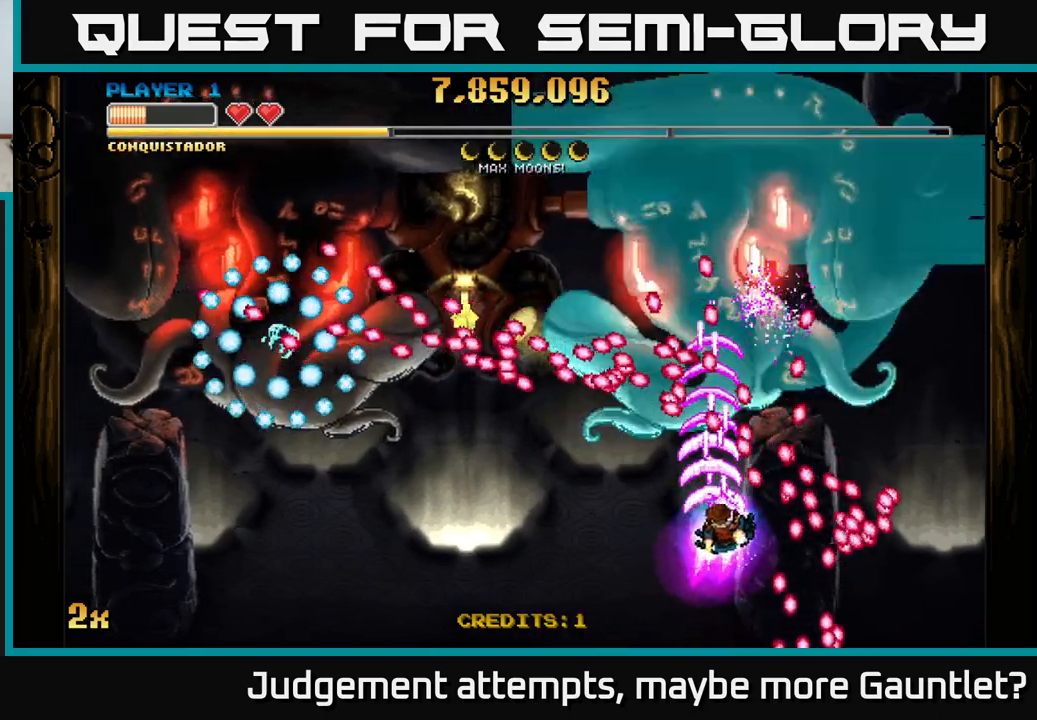
{"buttons": ["A"], "left_stick": "center", "events": [[17, "left_stick", "right"], [67, "left_stick", "center"], [167, "left_stick", "down-left"], [483, "left_stick", "center"]]}
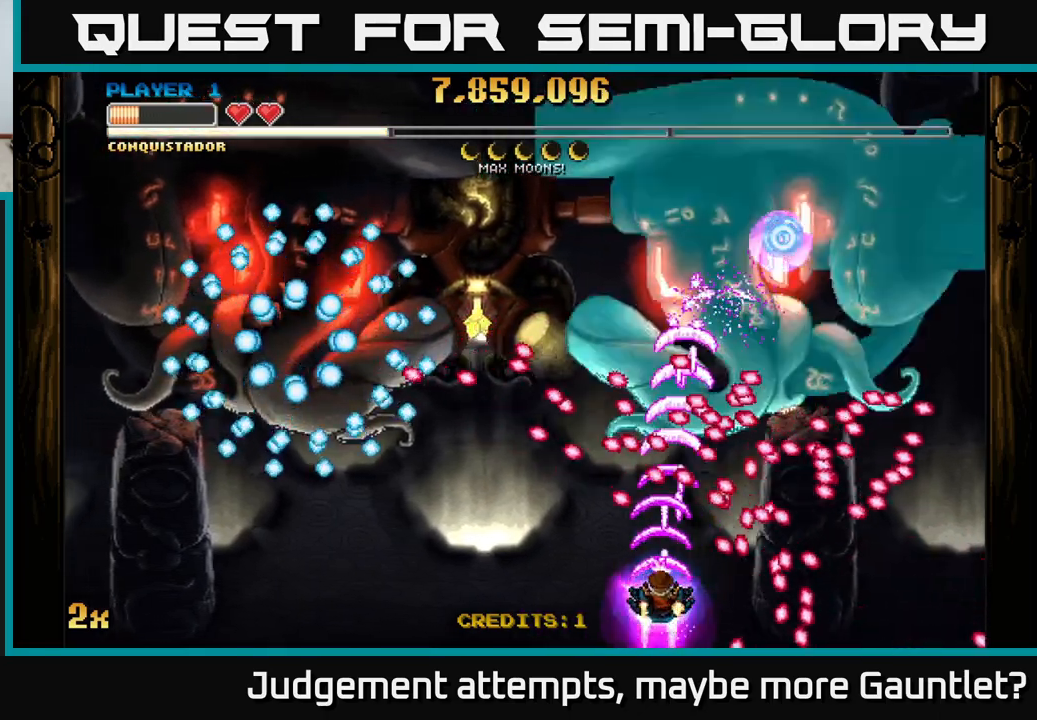
{"buttons": ["A"], "left_stick": "up-right", "events": [[67, "left_stick", "left"], [183, "left_stick", "right"], [233, "left_stick", "up-right"]]}
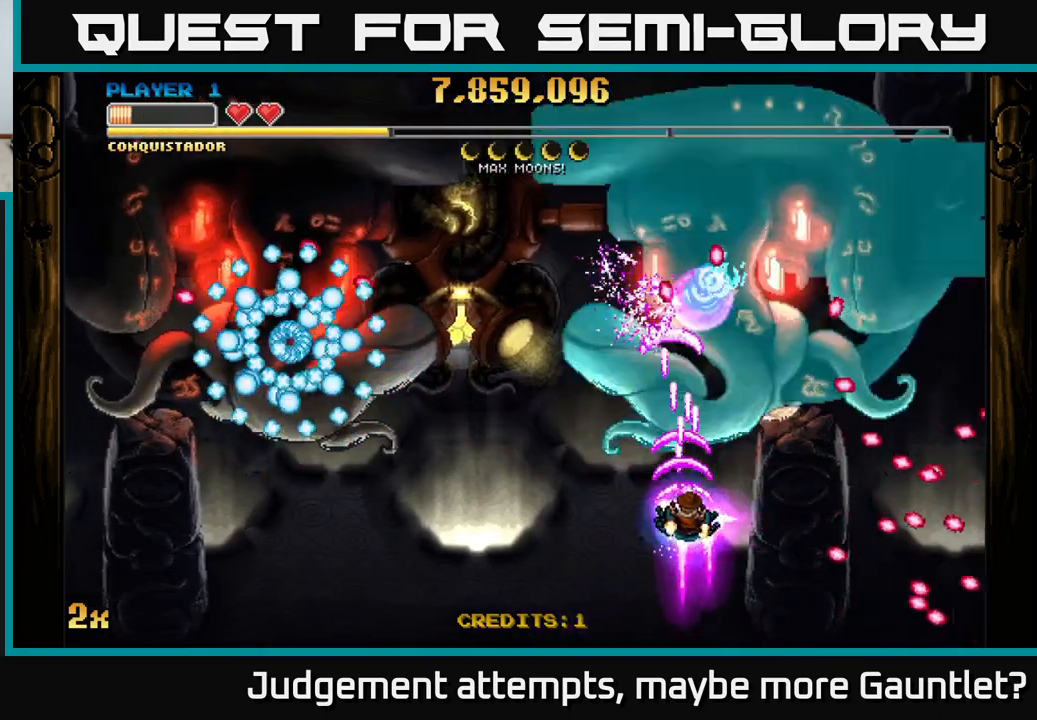
{"buttons": ["A"], "left_stick": "down-left", "events": [[350, "left_stick", "down-left"]]}
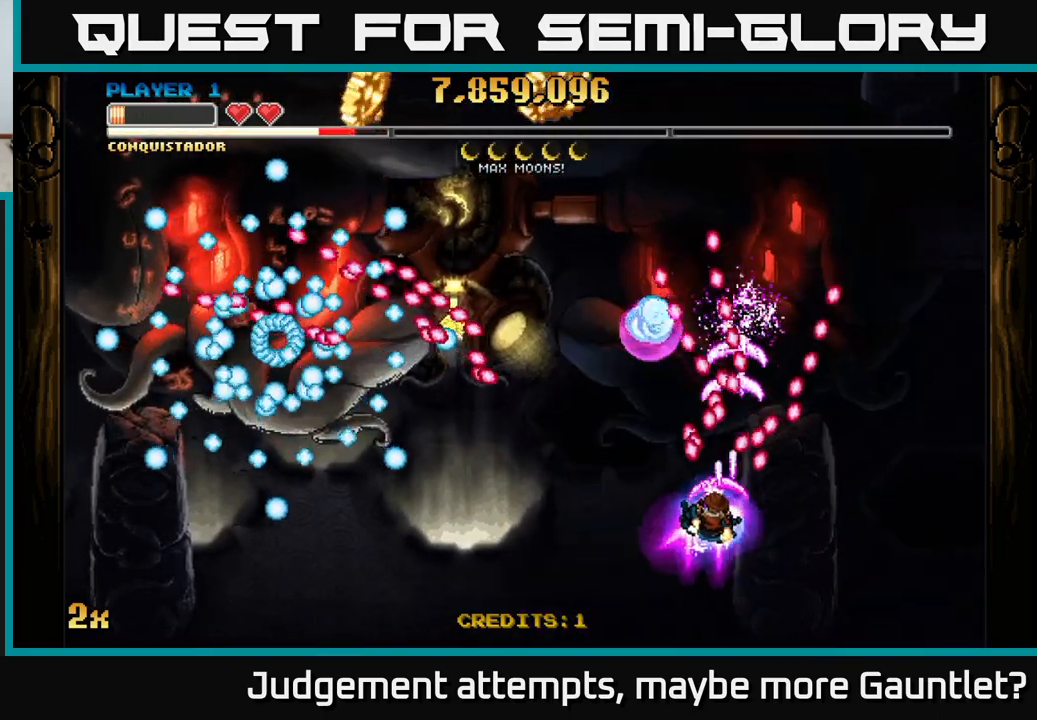
{"buttons": ["A"], "left_stick": "center", "events": [[17, "X", "down"], [50, "left_stick", "up-left"], [117, "X", "up"], [150, "left_stick", "left"], [500, "left_stick", "center"]]}